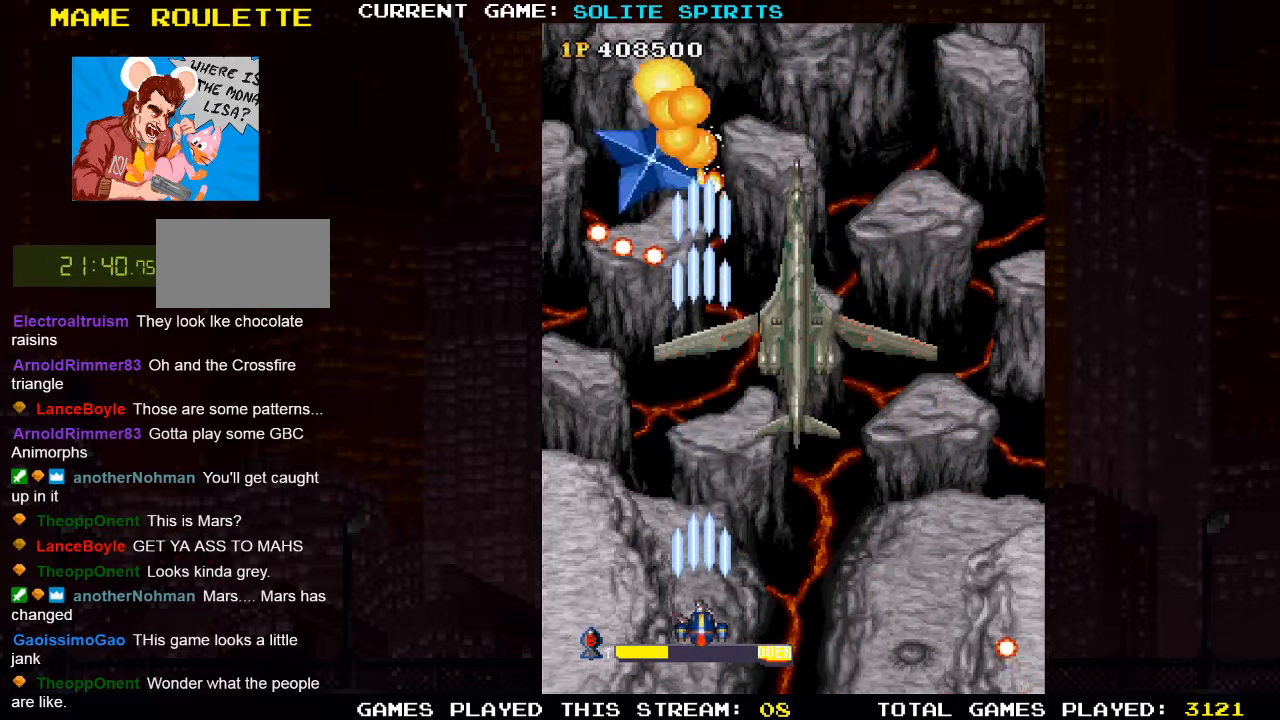
Gameplay with a controller (arcade stick); each line is a JSON object with the inputs held at the frame after it (dt_ms = milliseconds from this image to that frame). "events" lists button and stick changes between this image and that frame as [ms after this image, input, new state], when the widget could be followed in between. Not read: L3 R3.
{"dt_ms": 1000, "buttons": ["SQUARE"], "left_stick": "left"}
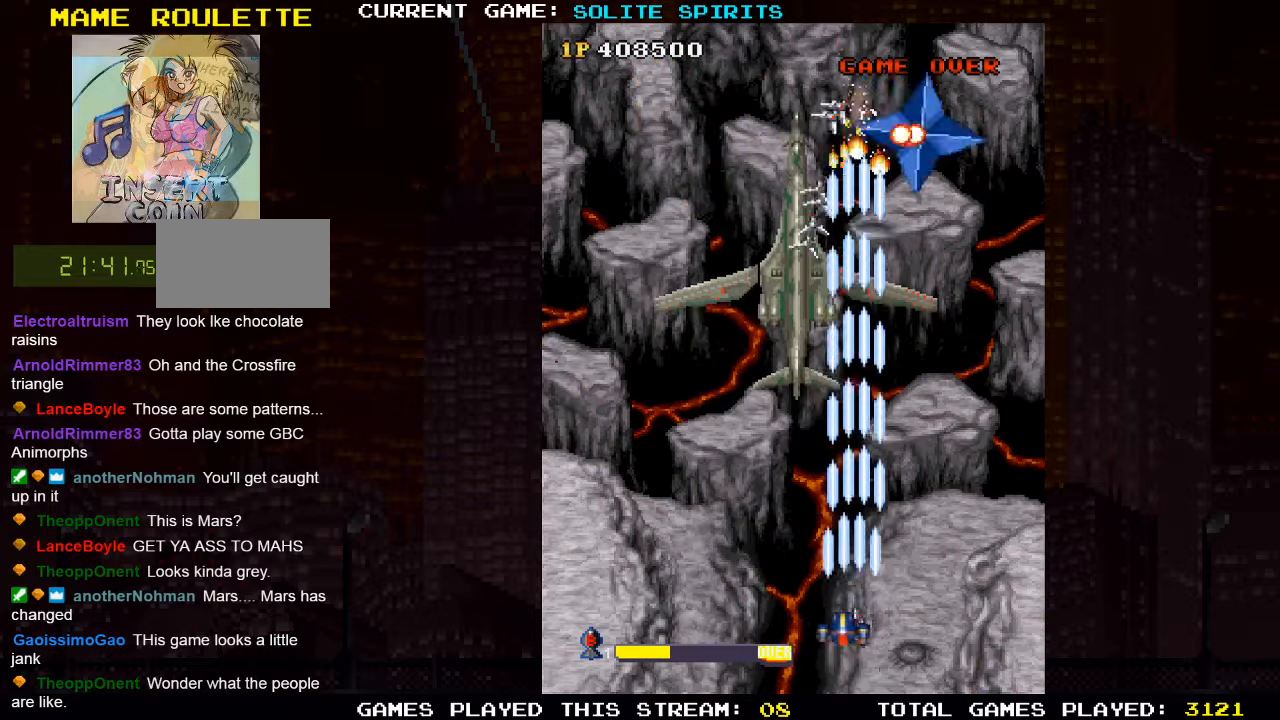
{"dt_ms": 500, "buttons": [], "left_stick": "up-left", "events": [[50, "SQUARE", "up"], [84, "left_stick", "center"], [100, "SQUARE", "down"], [184, "SQUARE", "up"], [217, "SQUARE", "down"], [284, "SQUARE", "up"], [317, "SQUARE", "down"], [400, "SQUARE", "up"], [434, "SQUARE", "down"], [434, "left_stick", "up-left"], [500, "SQUARE", "up"]]}
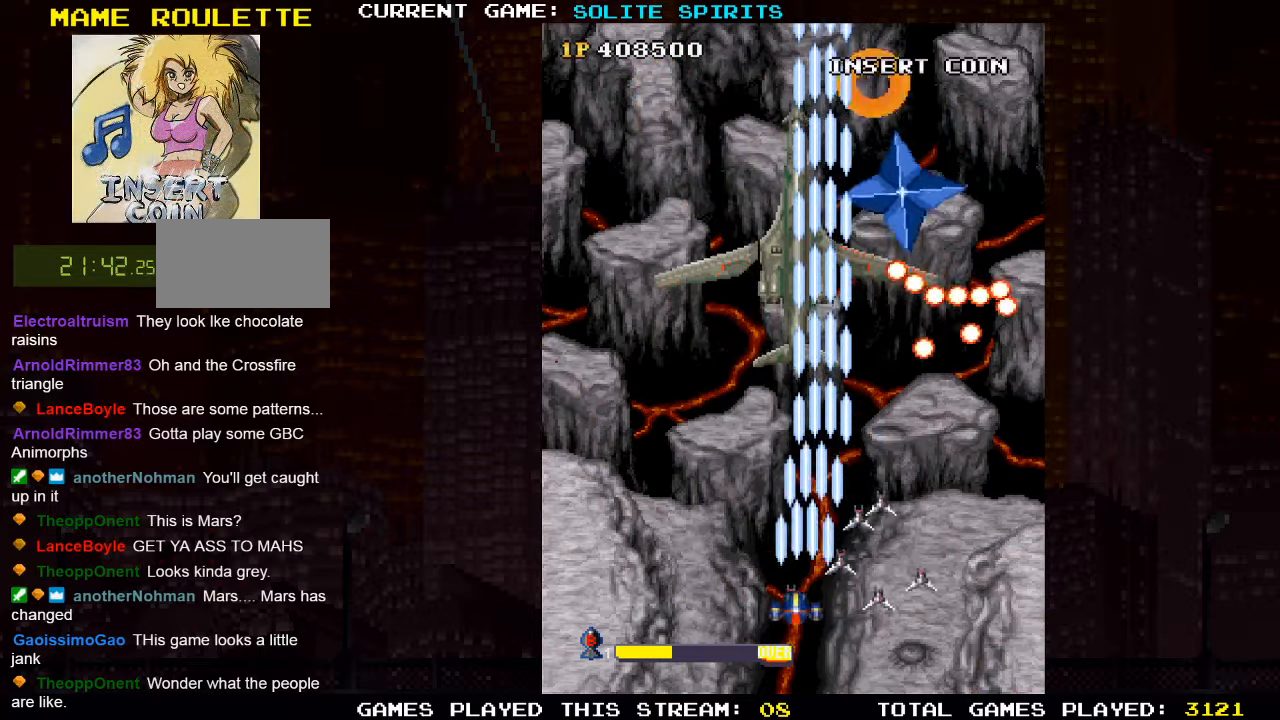
{"dt_ms": 500, "buttons": ["SQUARE"], "left_stick": "down-left", "events": [[50, "SQUARE", "down"], [167, "SQUARE", "up"], [184, "SQUARE", "down"], [234, "SQUARE", "up"], [234, "left_stick", "center"], [300, "SQUARE", "down"], [350, "SQUARE", "up"], [400, "SQUARE", "down"], [400, "left_stick", "down-left"], [467, "SQUARE", "up"], [500, "SQUARE", "down"]]}
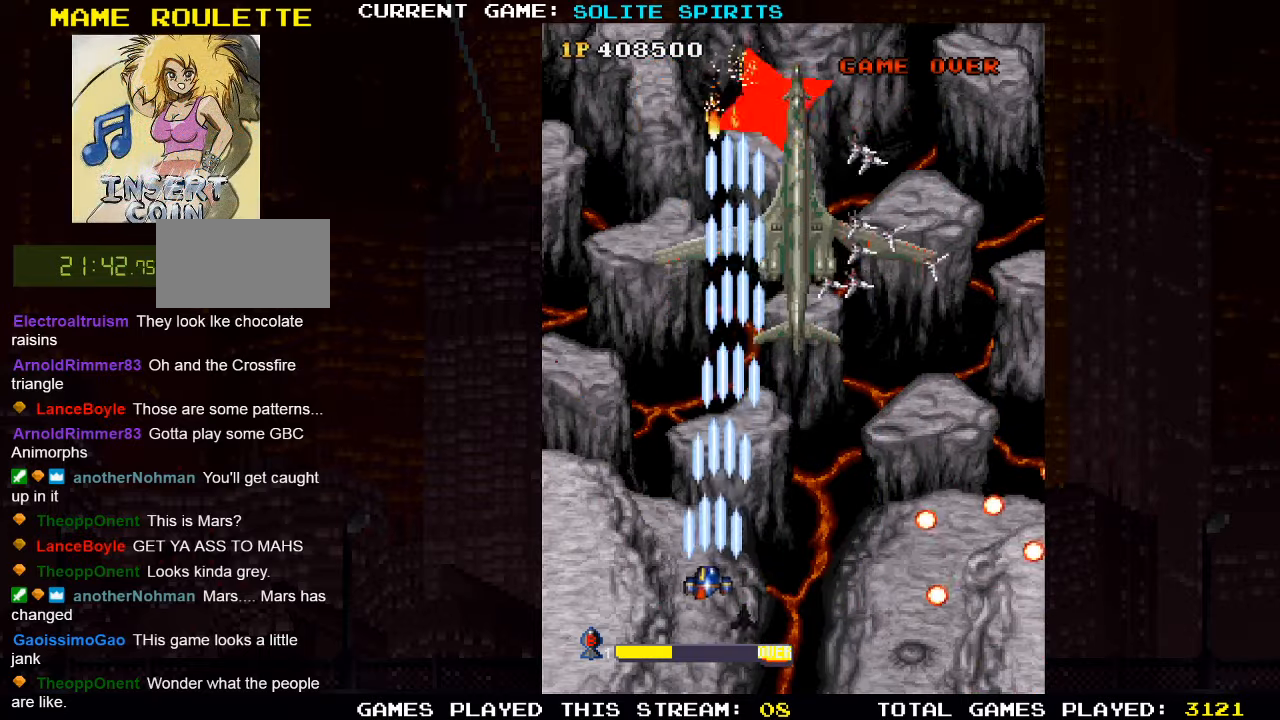
{"dt_ms": 500, "buttons": ["SQUARE"], "left_stick": "center", "events": [[50, "left_stick", "center"], [67, "SQUARE", "up"], [117, "SQUARE", "down"], [150, "SQUARE", "up"], [217, "SQUARE", "down"], [300, "SQUARE", "up"], [317, "SQUARE", "down"], [350, "left_stick", "down"], [400, "SQUARE", "up"], [450, "SQUARE", "down"], [484, "left_stick", "center"]]}
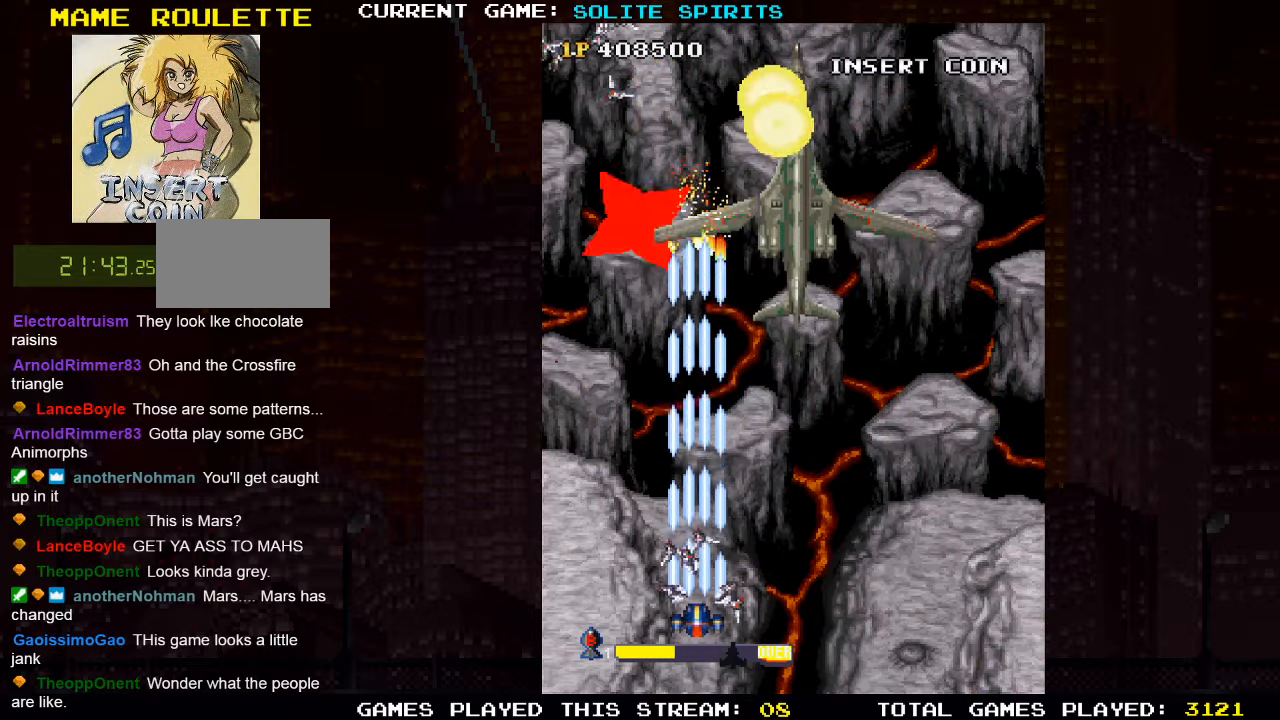
{"dt_ms": 500, "buttons": ["SQUARE"], "left_stick": "up-right", "events": [[17, "SQUARE", "up"], [34, "SQUARE", "down"], [117, "SQUARE", "up"], [167, "SQUARE", "down"], [184, "left_stick", "right"], [250, "SQUARE", "up"], [284, "SQUARE", "down"], [367, "SQUARE", "up"], [417, "SQUARE", "down"], [434, "left_stick", "up-right"]]}
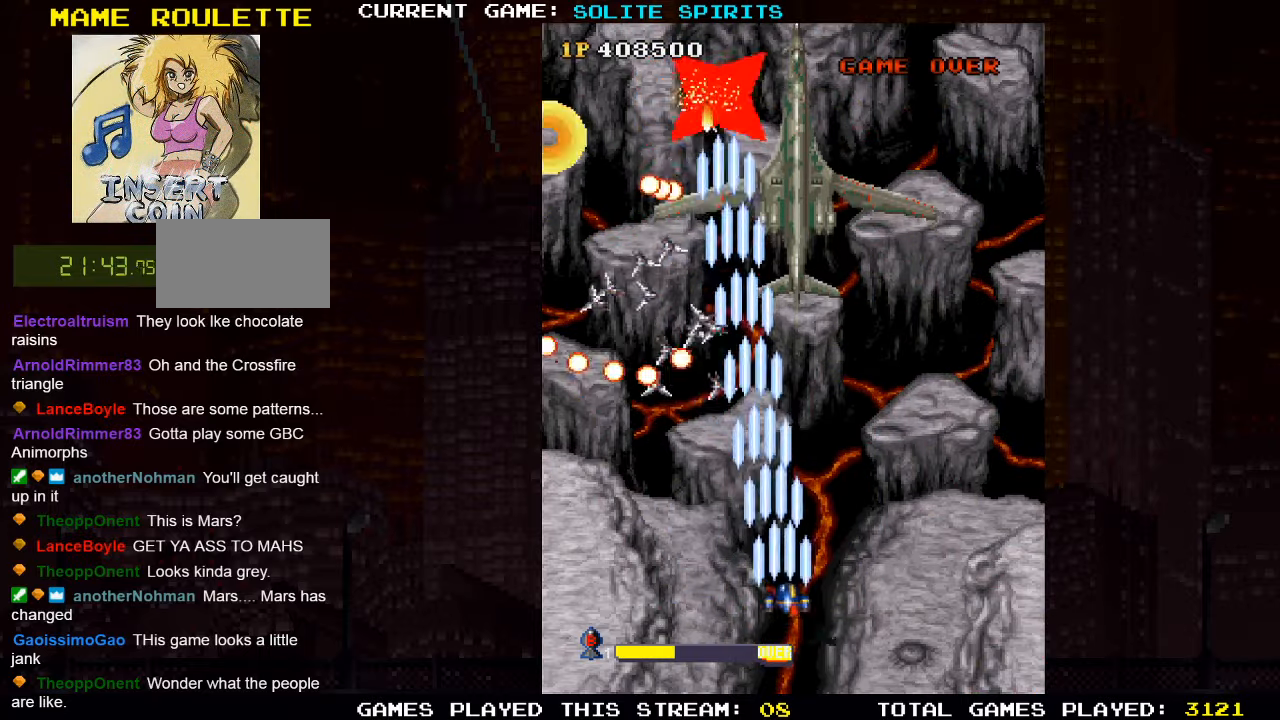
{"dt_ms": 500, "buttons": ["SQUARE"], "left_stick": "center", "events": [[100, "SQUARE", "up"], [150, "SQUARE", "down"], [234, "left_stick", "right"], [334, "SQUARE", "up"], [367, "left_stick", "down"], [384, "SQUARE", "down"], [484, "left_stick", "center"]]}
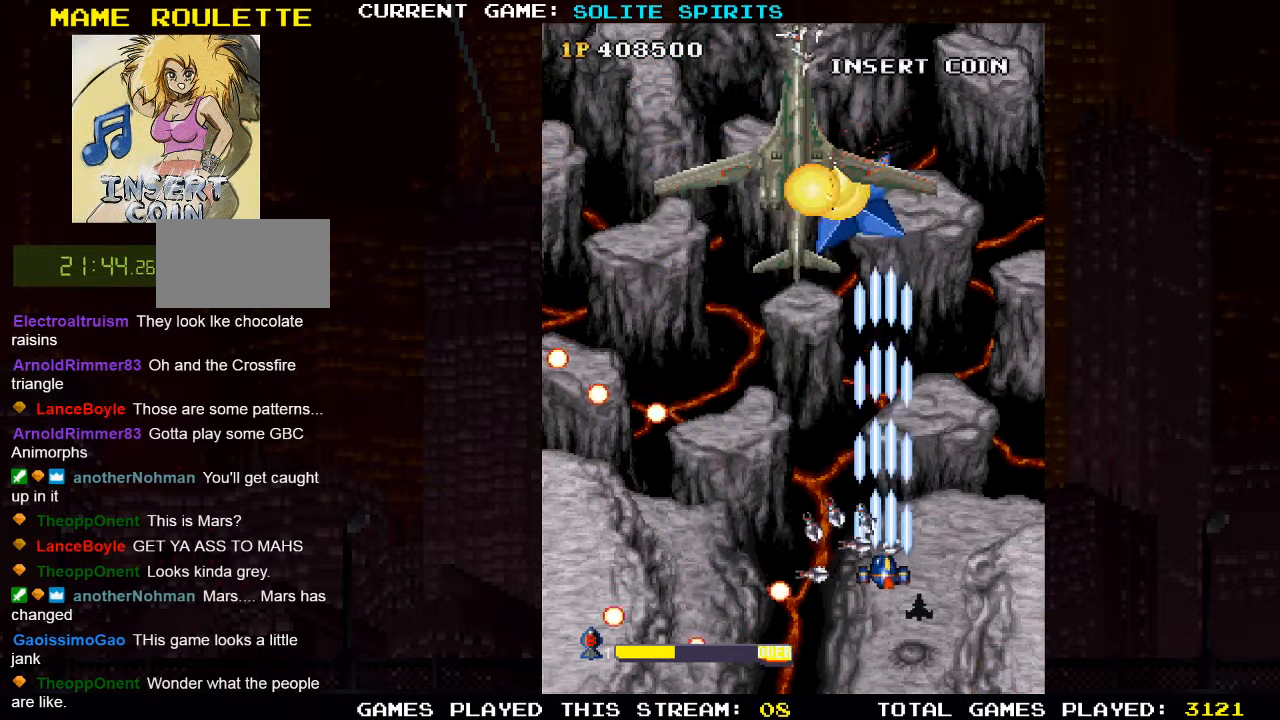
{"dt_ms": 500, "buttons": ["SQUARE"], "left_stick": "down-left", "events": [[50, "SQUARE", "up"], [117, "SQUARE", "down"], [284, "SQUARE", "up"], [300, "left_stick", "down-left"], [350, "SQUARE", "down"]]}
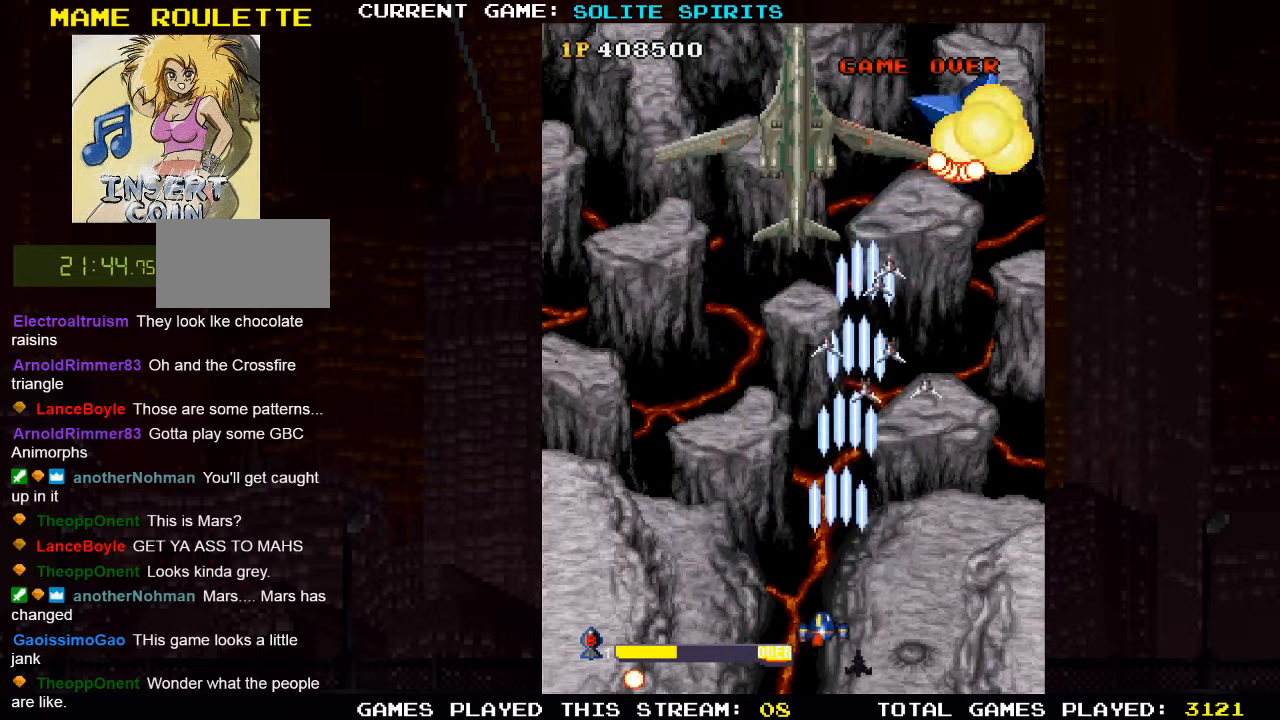
{"dt_ms": 500, "buttons": [], "left_stick": "left", "events": [[17, "SQUARE", "up"], [84, "SQUARE", "down"], [100, "left_stick", "center"], [234, "SQUARE", "up"], [300, "SQUARE", "down"], [350, "SQUARE", "up"], [400, "SQUARE", "down"], [434, "left_stick", "left"], [467, "SQUARE", "up"]]}
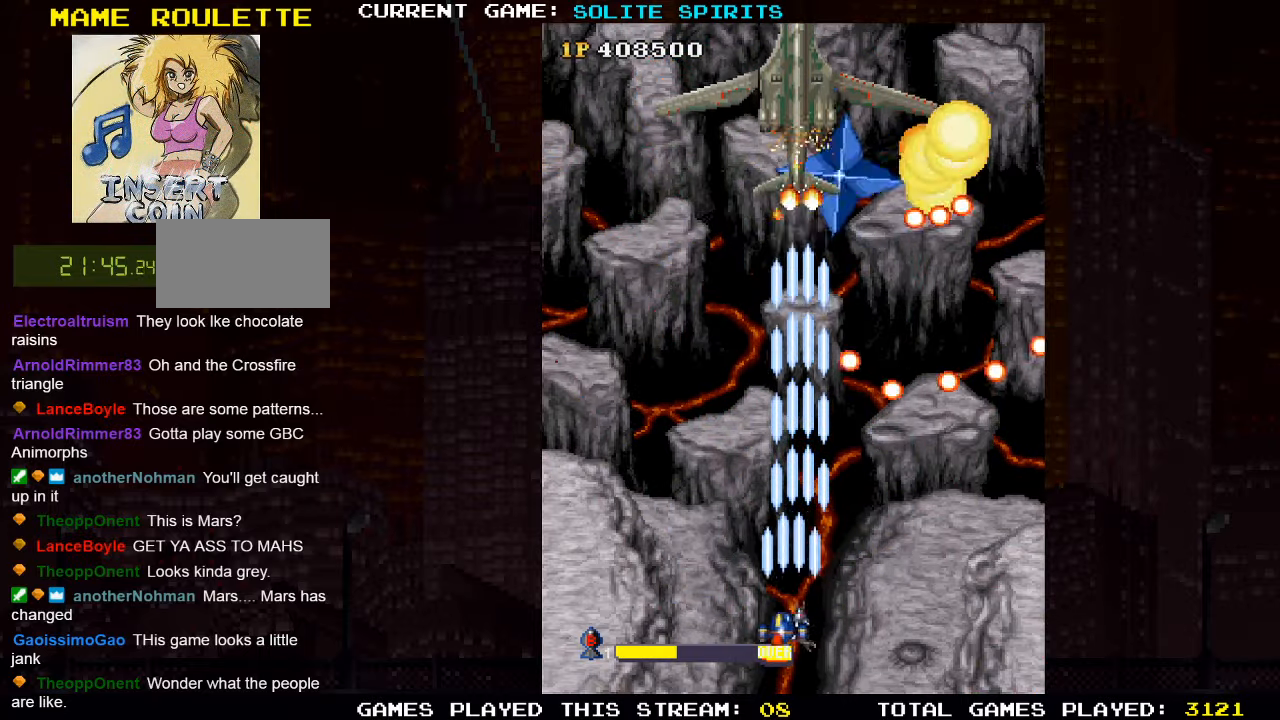
{"dt_ms": 500, "buttons": ["SQUARE"], "left_stick": "center", "events": [[17, "SQUARE", "down"], [184, "left_stick", "center"], [200, "SQUARE", "up"], [267, "SQUARE", "down"], [267, "left_stick", "right"], [400, "left_stick", "center"], [450, "SQUARE", "up"], [500, "SQUARE", "down"]]}
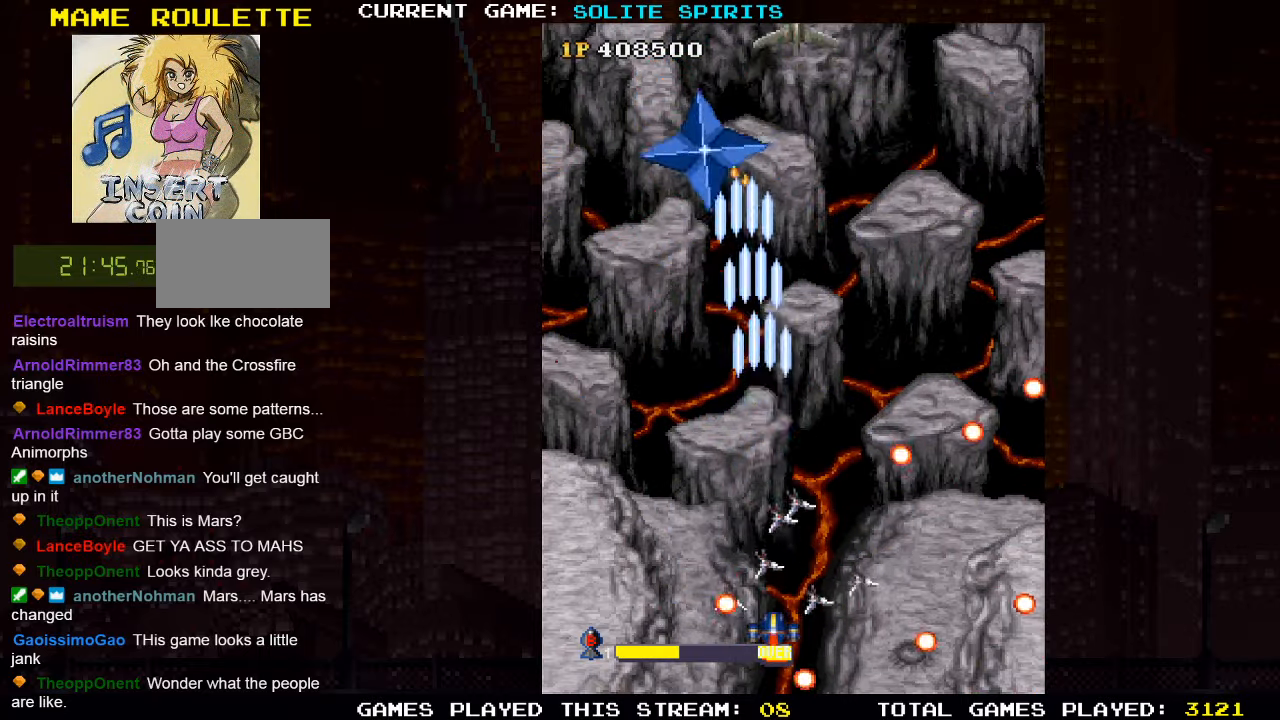
{"dt_ms": 500, "buttons": ["SQUARE"], "left_stick": "center", "events": [[34, "left_stick", "left"], [150, "left_stick", "center"], [200, "SQUARE", "up"], [250, "SQUARE", "down"], [284, "left_stick", "right"], [433, "SQUARE", "up"], [466, "left_stick", "center"], [483, "SQUARE", "down"]]}
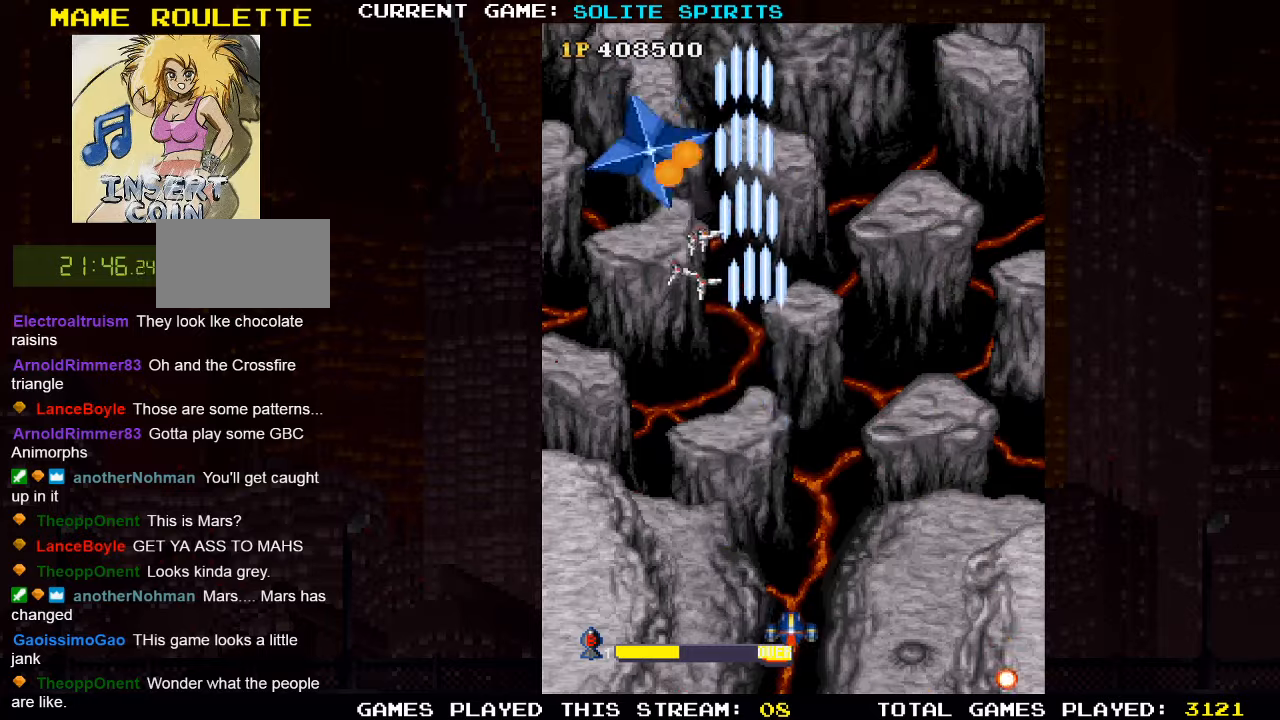
{"dt_ms": 500, "buttons": [], "left_stick": "center", "events": [[66, "SQUARE", "up"], [83, "SQUARE", "down"], [150, "SQUARE", "up"], [200, "SQUARE", "down"], [233, "left_stick", "right"], [283, "SQUARE", "up"], [300, "SQUARE", "down"], [366, "SQUARE", "up"], [400, "left_stick", "center"], [416, "SQUARE", "down"], [483, "SQUARE", "up"]]}
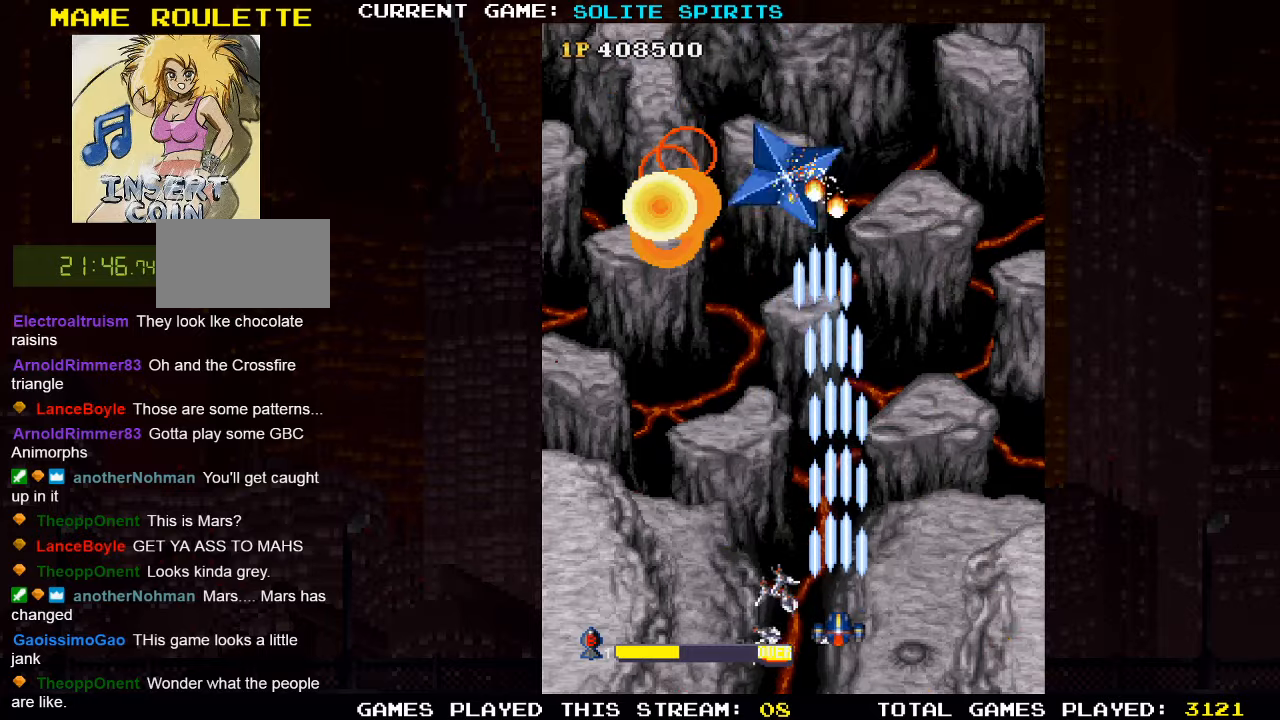
{"dt_ms": 500, "buttons": ["SQUARE"], "left_stick": "center", "events": [[33, "SQUARE", "down"], [50, "SQUARE", "up"], [133, "SQUARE", "down"], [200, "SQUARE", "up"], [250, "SQUARE", "down"], [300, "SQUARE", "up"], [333, "left_stick", "right"], [366, "SQUARE", "down"], [400, "SQUARE", "up"], [450, "SQUARE", "down"], [500, "left_stick", "center"]]}
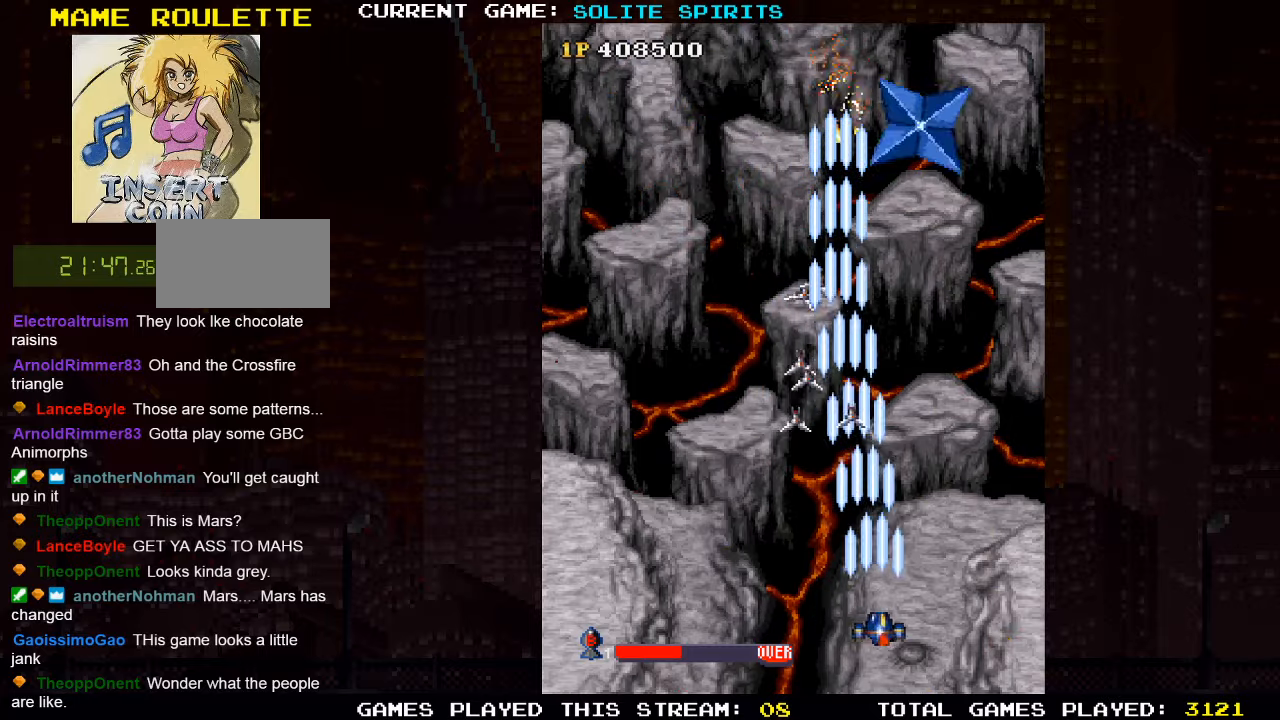
{"dt_ms": 500, "buttons": ["SQUARE"], "left_stick": "center", "events": [[16, "SQUARE", "up"], [50, "SQUARE", "down"], [100, "SQUARE", "up"], [100, "left_stick", "left"], [166, "SQUARE", "down"], [233, "SQUARE", "up"], [283, "SQUARE", "down"], [350, "SQUARE", "up"], [383, "SQUARE", "down"], [450, "SQUARE", "up"], [466, "left_stick", "center"], [500, "SQUARE", "down"]]}
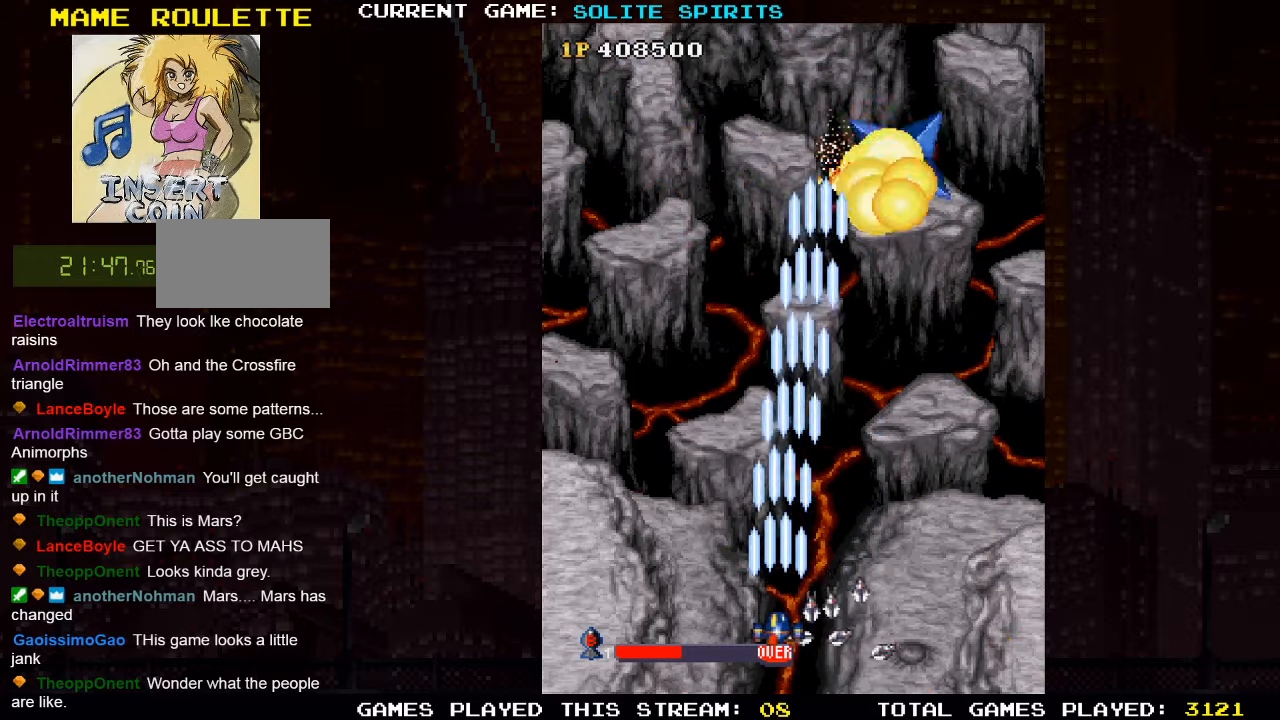
{"dt_ms": 500, "buttons": ["SQUARE"], "left_stick": "up-right"}
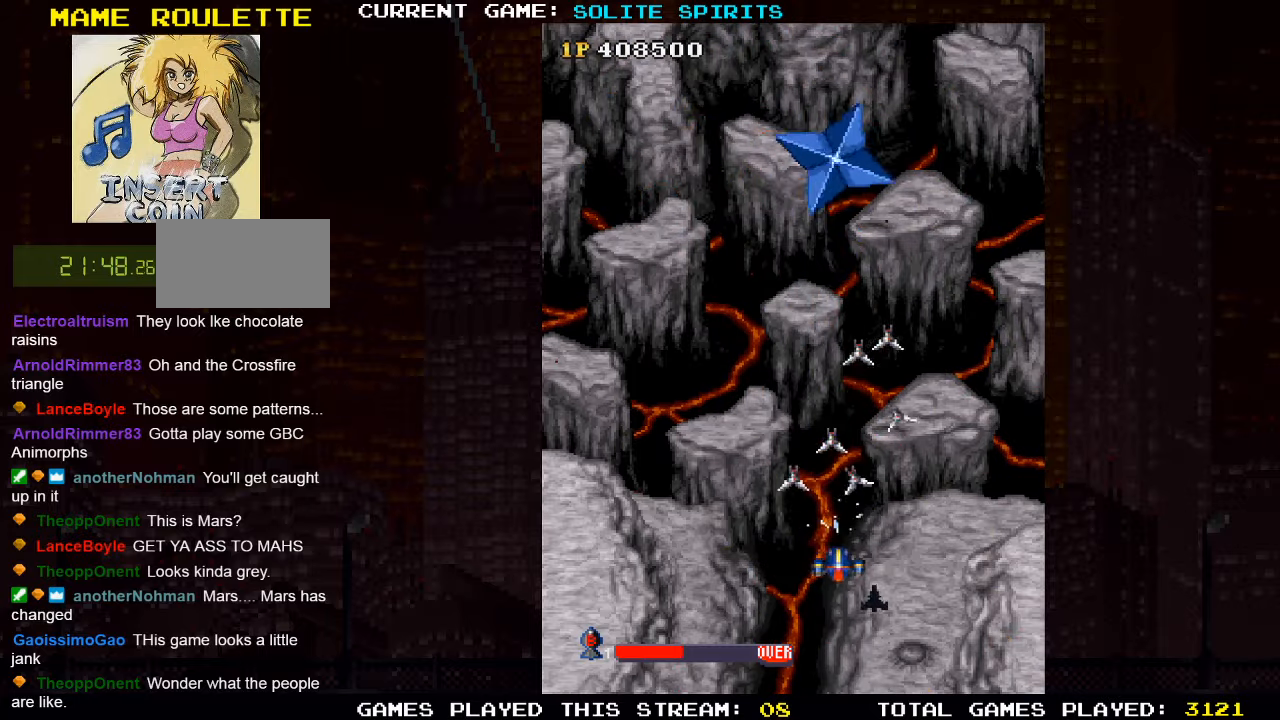
{"dt_ms": 500, "buttons": ["SQUARE"], "left_stick": "center", "events": [[83, "left_stick", "up-left"], [250, "left_stick", "center"], [416, "SQUARE", "up"], [483, "SQUARE", "down"]]}
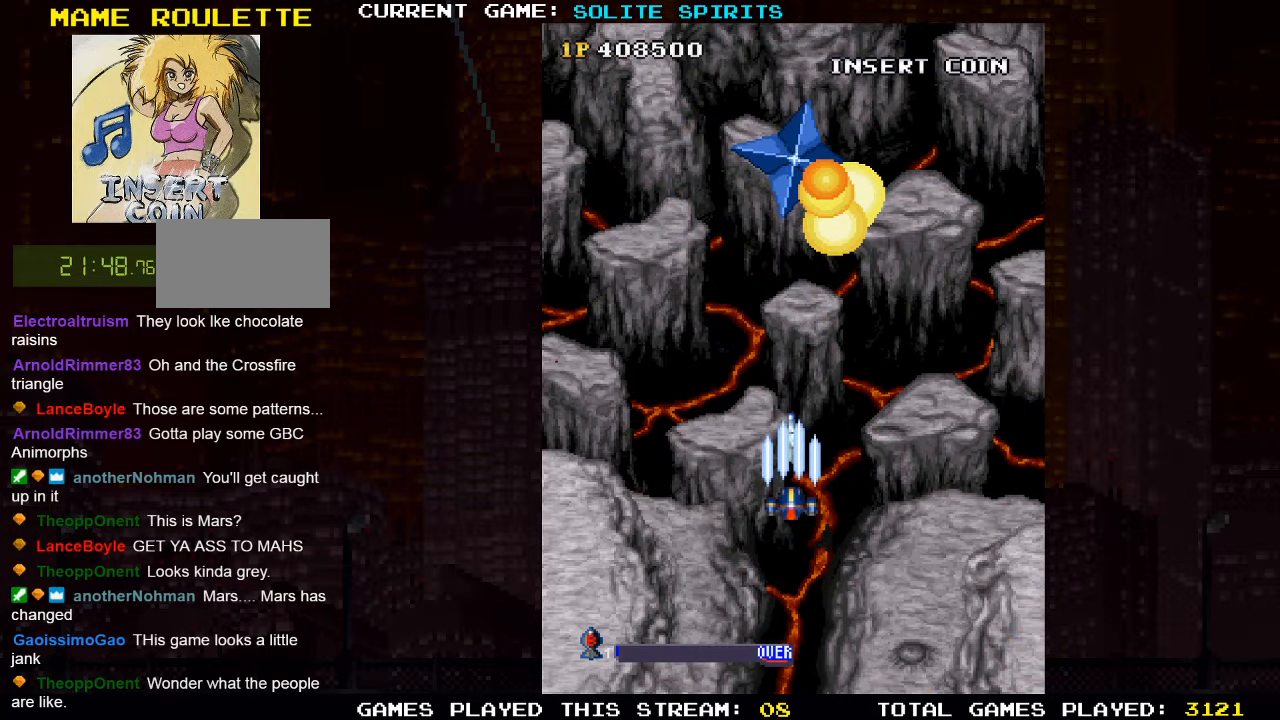
{"dt_ms": 500, "buttons": ["SQUARE"], "left_stick": "down-right", "events": [[50, "SQUARE", "up"], [50, "left_stick", "left"], [133, "SQUARE", "down"], [133, "left_stick", "down"], [216, "SQUARE", "up"], [300, "SQUARE", "down"], [400, "left_stick", "down-right"], [416, "SQUARE", "up"], [450, "SQUARE", "down"]]}
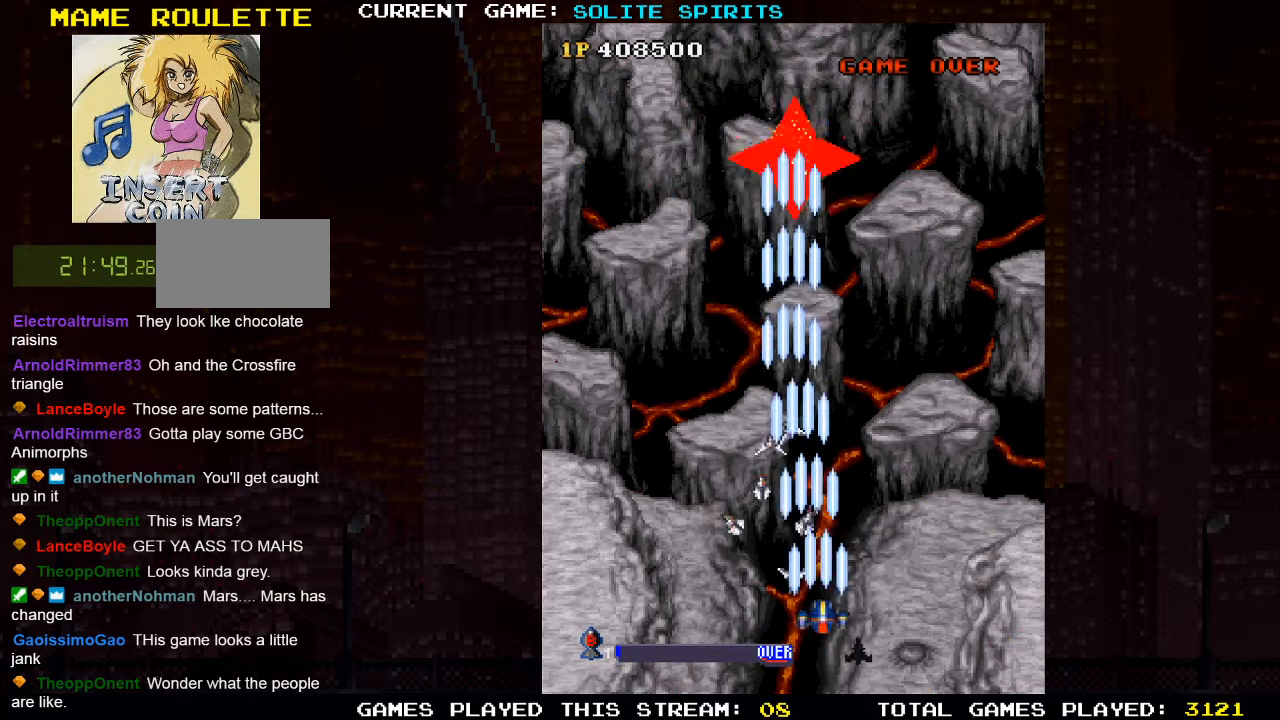
{"dt_ms": 500, "buttons": [], "left_stick": "center", "events": [[16, "SQUARE", "up"], [100, "left_stick", "left"], [116, "SQUARE", "down"], [216, "SQUARE", "up"], [216, "left_stick", "center"], [250, "SQUARE", "down"], [316, "SQUARE", "up"], [416, "SQUARE", "down"], [483, "SQUARE", "up"]]}
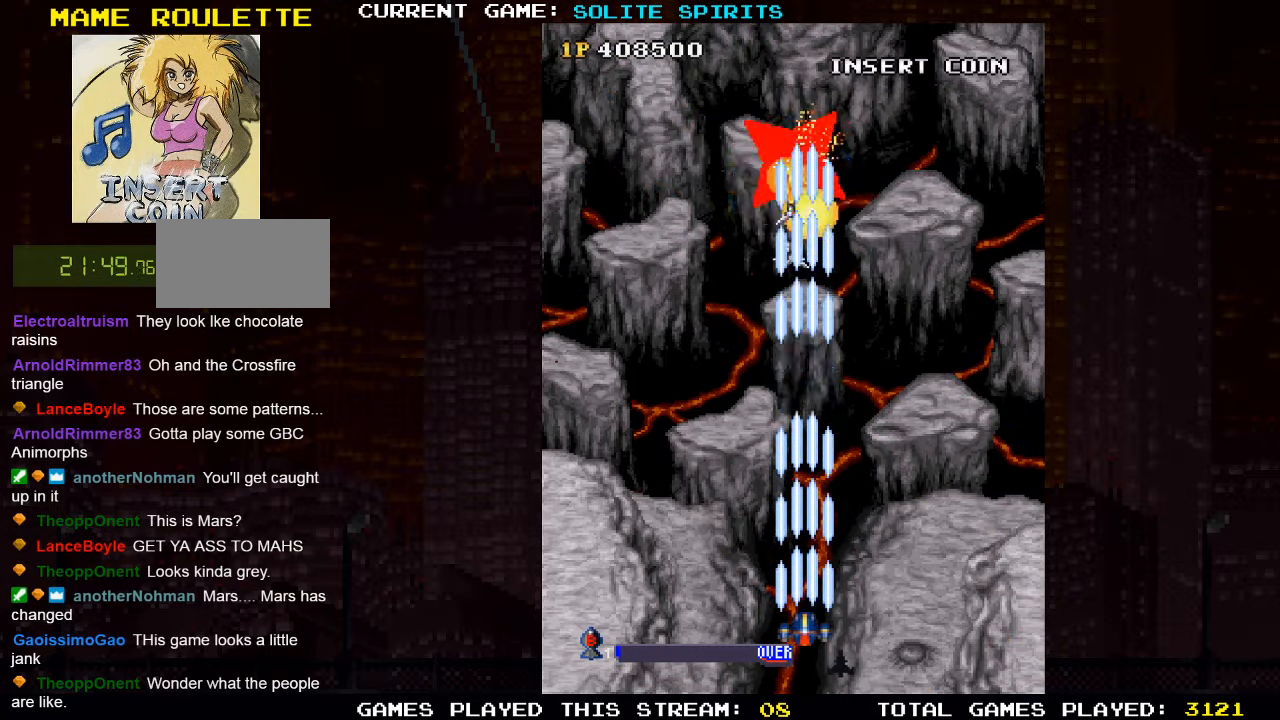
{"dt_ms": 500, "buttons": [], "left_stick": "down", "events": [[33, "SQUARE", "down"], [116, "SQUARE", "up"], [200, "SQUARE", "down"], [283, "SQUARE", "up"], [350, "SQUARE", "down"], [400, "left_stick", "down"], [450, "SQUARE", "up"]]}
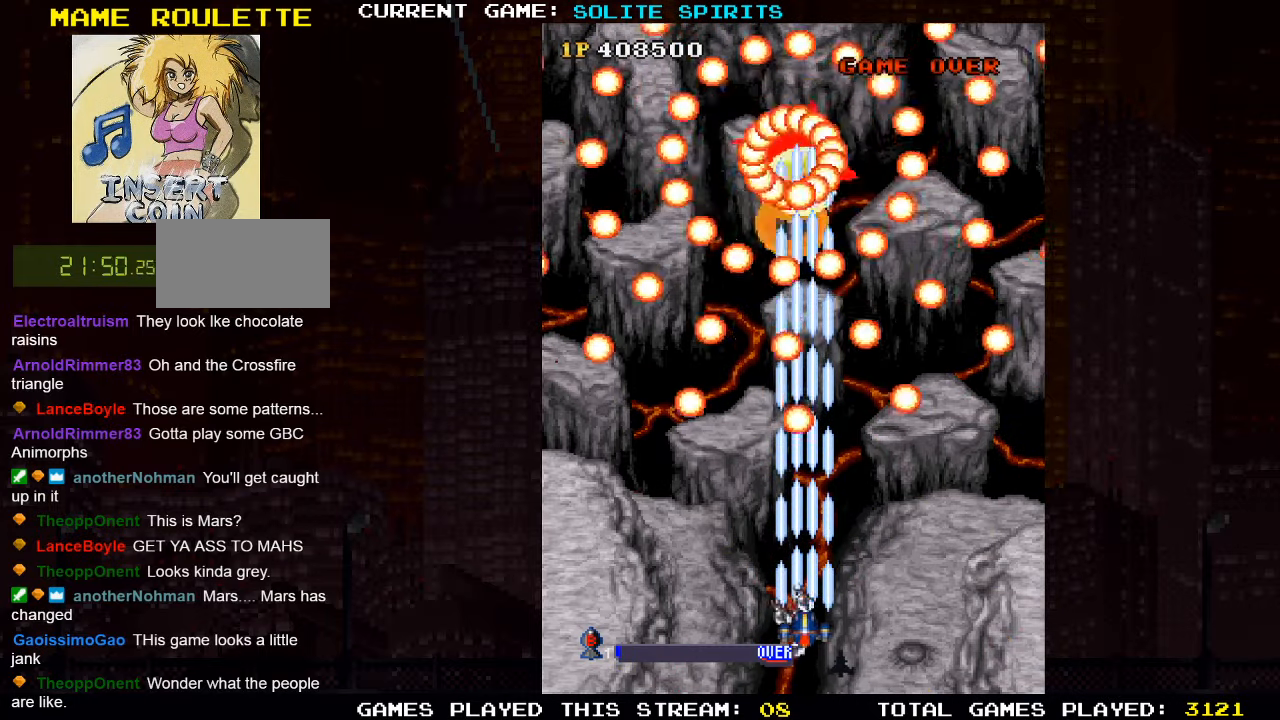
{"dt_ms": 500, "buttons": [], "left_stick": "center", "events": [[33, "SQUARE", "down"], [66, "left_stick", "right"], [116, "SQUARE", "up"], [200, "left_stick", "center"], [216, "SQUARE", "down"], [300, "SQUARE", "up"], [383, "SQUARE", "down"], [500, "SQUARE", "up"]]}
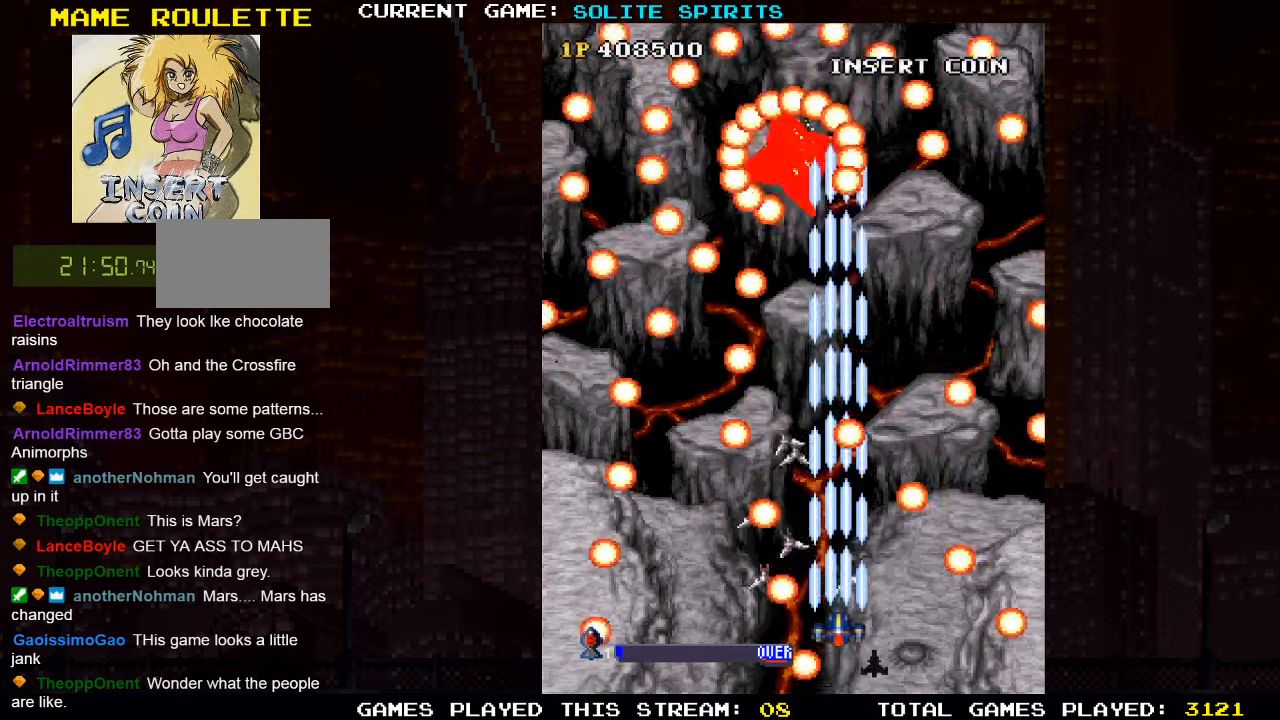
{"dt_ms": 500, "buttons": [], "left_stick": "center", "events": [[50, "left_stick", "left"], [83, "SQUARE", "down"], [166, "left_stick", "center"], [266, "SQUARE", "up"], [333, "SQUARE", "down"], [500, "SQUARE", "up"]]}
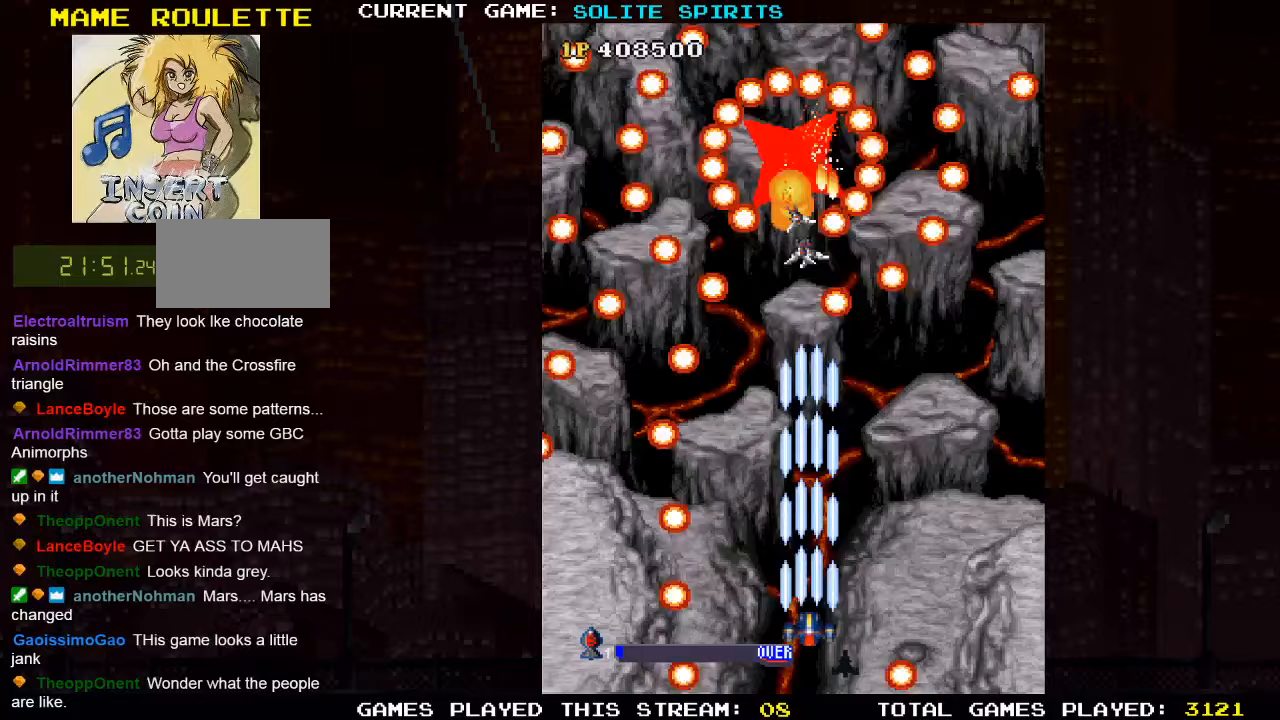
{"dt_ms": 500, "buttons": [], "left_stick": "center", "events": [[67, "SQUARE", "down"], [133, "SQUARE", "up"], [150, "SQUARE", "down"], [217, "SQUARE", "up"], [267, "SQUARE", "down"], [483, "SQUARE", "up"]]}
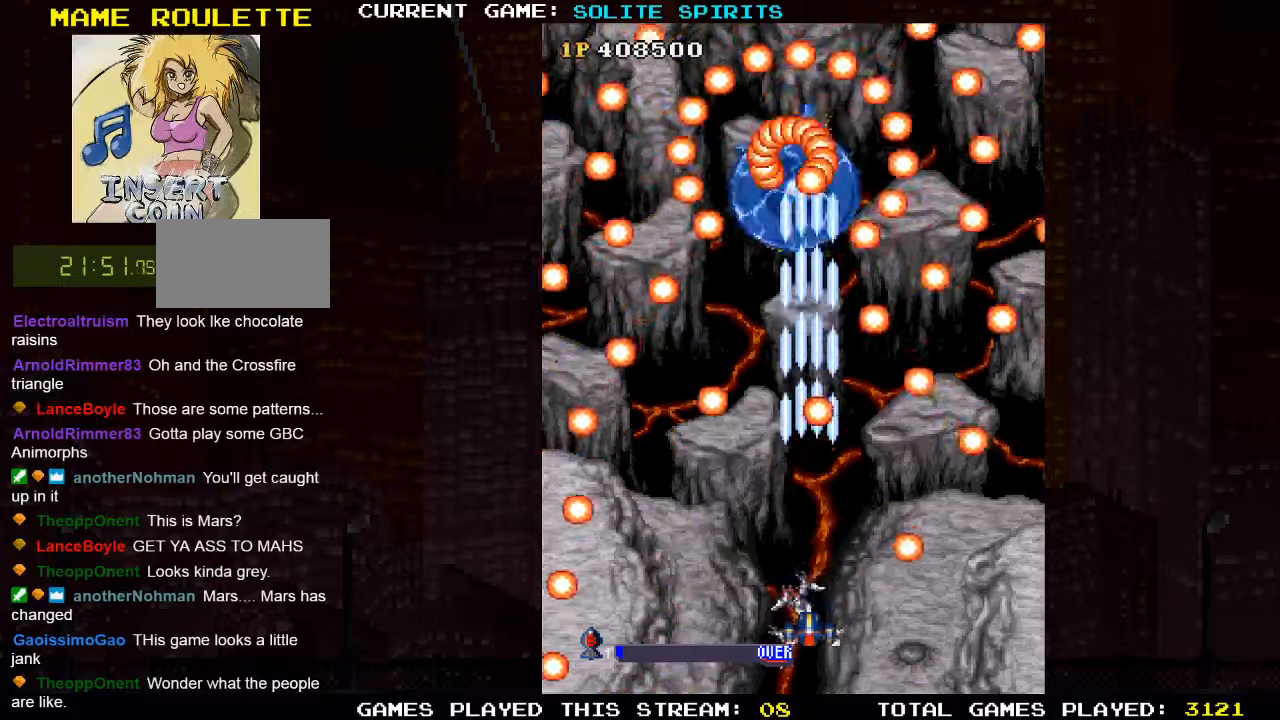
{"dt_ms": 500, "buttons": [], "left_stick": "center", "events": [[33, "SQUARE", "down"], [117, "left_stick", "left"], [217, "SQUARE", "up"], [250, "left_stick", "center"], [267, "SQUARE", "down"], [450, "SQUARE", "up"]]}
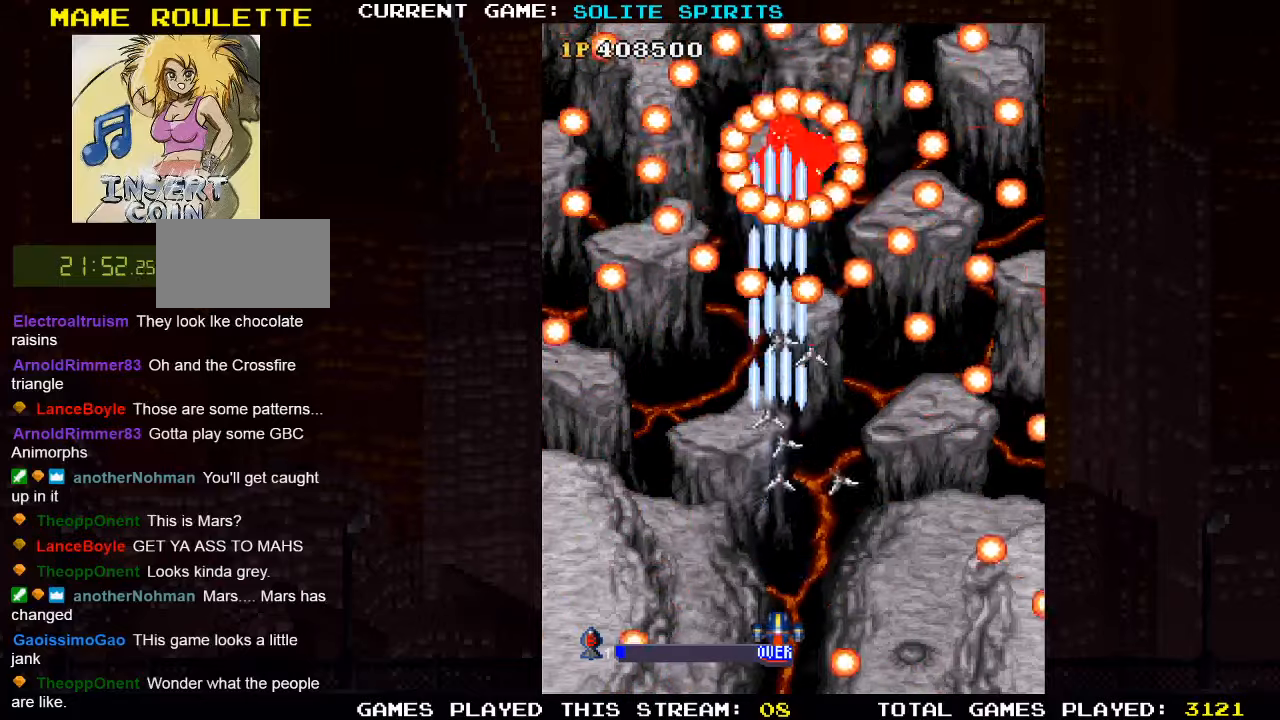
{"dt_ms": 500, "buttons": ["SQUARE"], "left_stick": "center", "events": [[17, "SQUARE", "down"], [33, "left_stick", "right"], [150, "left_stick", "center"], [183, "SQUARE", "up"], [250, "SQUARE", "down"], [317, "left_stick", "left"], [450, "SQUARE", "up"], [483, "left_stick", "center"], [500, "SQUARE", "down"]]}
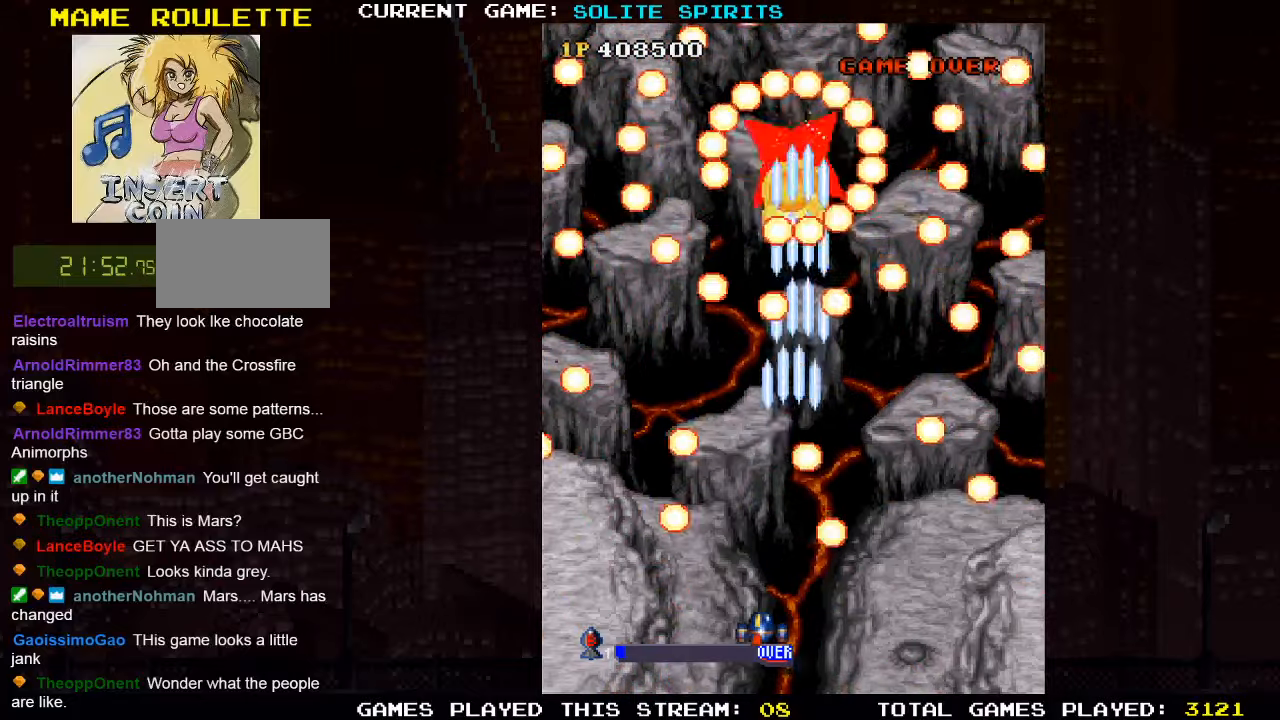
{"dt_ms": 500, "buttons": ["SQUARE"], "left_stick": "center", "events": [[83, "left_stick", "left"], [150, "left_stick", "center"], [200, "SQUARE", "up"], [233, "SQUARE", "down"], [300, "left_stick", "right"], [400, "SQUARE", "up"], [467, "SQUARE", "down"], [467, "left_stick", "center"]]}
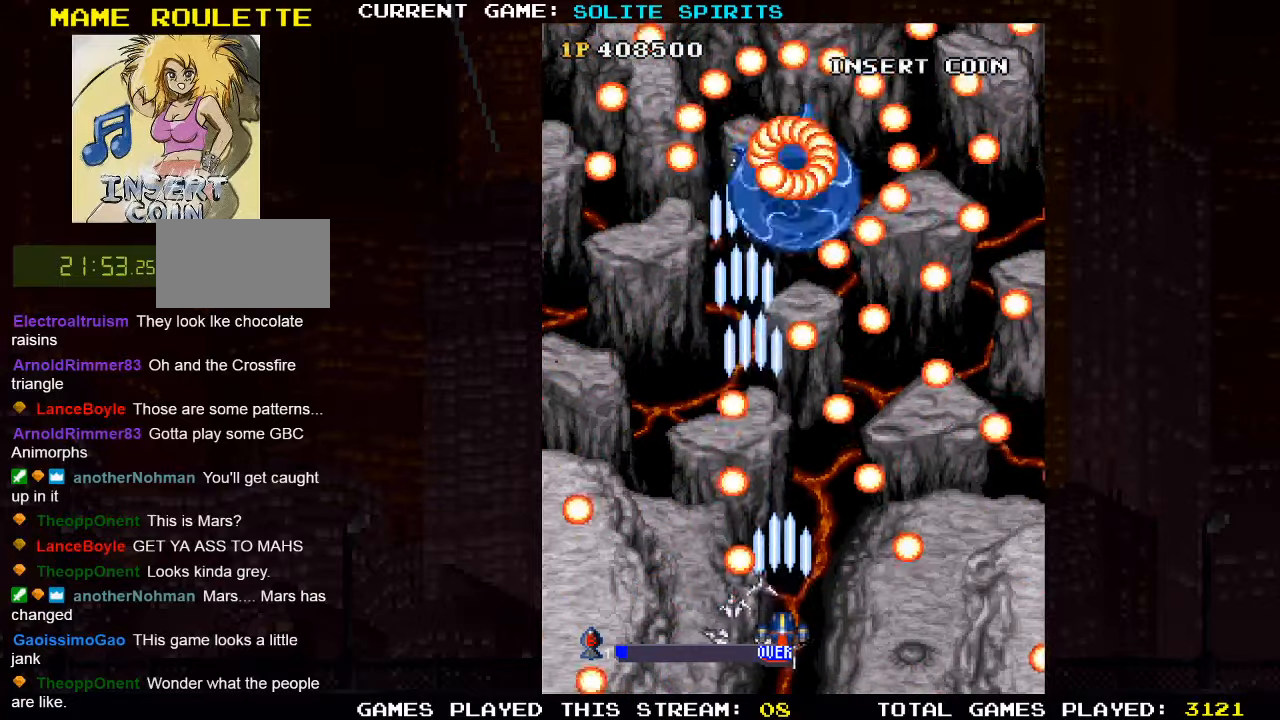
{"dt_ms": 500, "buttons": ["SQUARE"], "left_stick": "center", "events": [[50, "SQUARE", "up"], [67, "SQUARE", "down"], [150, "SQUARE", "up"], [200, "SQUARE", "down"], [283, "left_stick", "left"], [400, "SQUARE", "up"], [433, "SQUARE", "down"], [450, "left_stick", "center"]]}
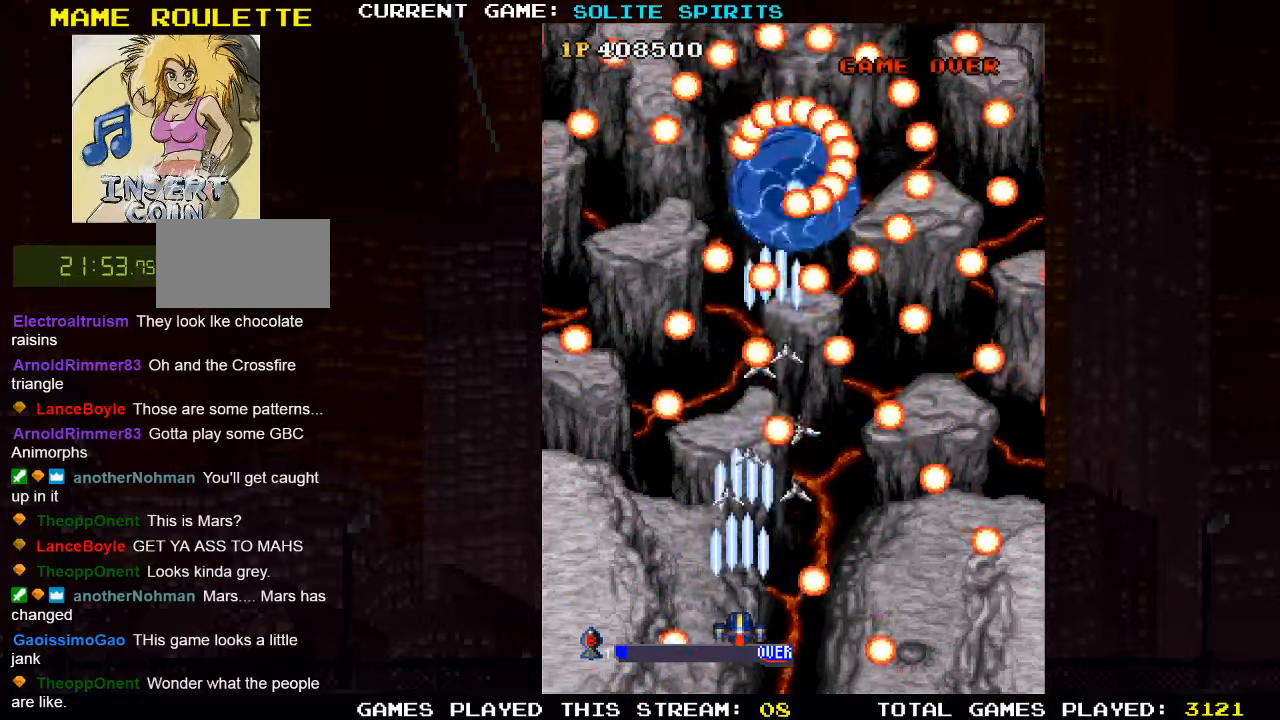
{"dt_ms": 500, "buttons": [], "left_stick": "left", "events": [[67, "left_stick", "right"], [117, "SQUARE", "up"], [167, "SQUARE", "down"], [250, "SQUARE", "up"], [283, "SQUARE", "down"], [300, "left_stick", "center"], [333, "SQUARE", "up"], [400, "SQUARE", "down"], [400, "left_stick", "left"], [483, "SQUARE", "up"]]}
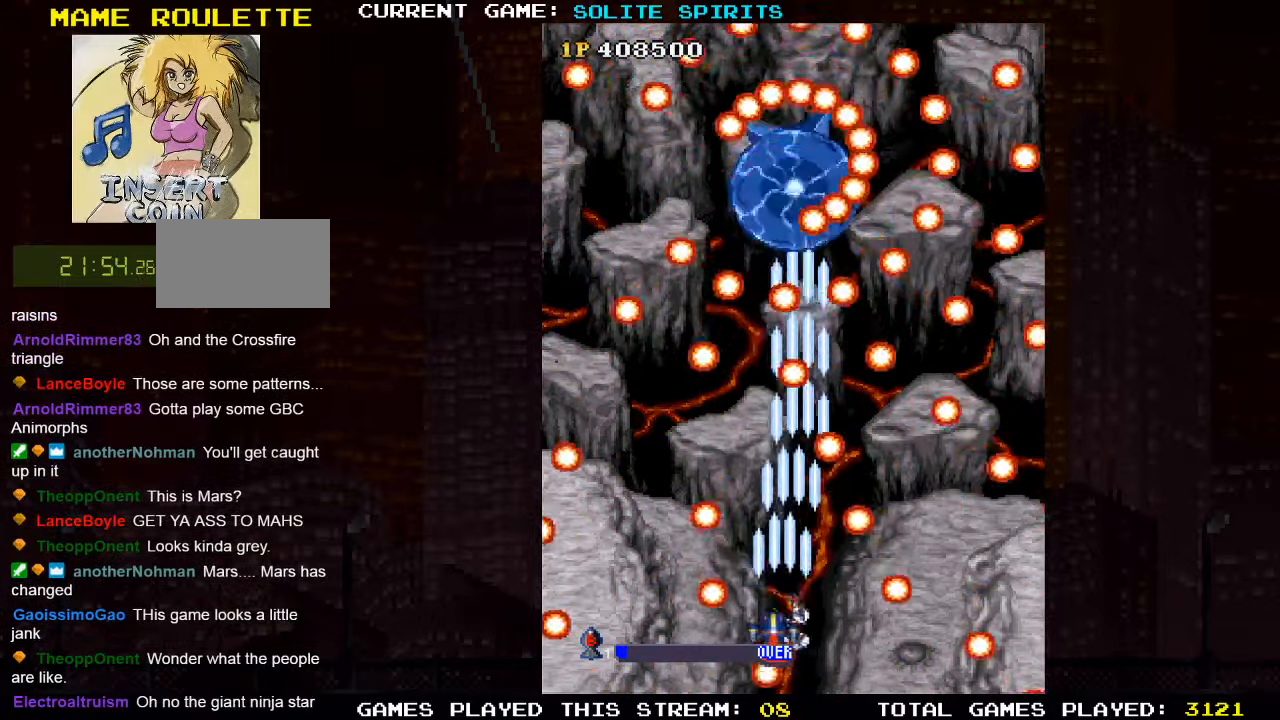
{"dt_ms": 500, "buttons": ["SQUARE"], "left_stick": "left", "events": [[17, "SQUARE", "down"], [50, "left_stick", "center"], [67, "SQUARE", "up"], [133, "SQUARE", "down"], [200, "SQUARE", "up"], [233, "SQUARE", "down"], [267, "left_stick", "left"], [317, "SQUARE", "up"], [367, "SQUARE", "down"], [450, "SQUARE", "up"], [483, "SQUARE", "down"]]}
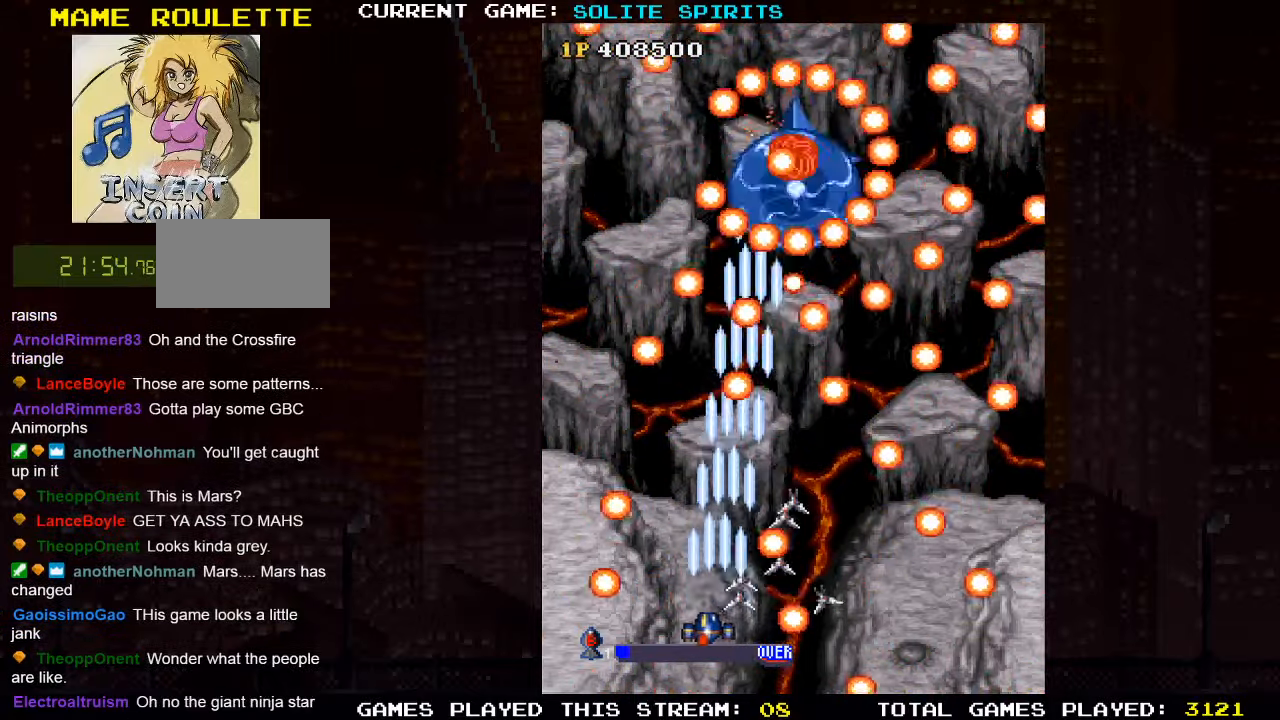
{"dt_ms": 500, "buttons": ["SQUARE"], "left_stick": "center", "events": [[50, "SQUARE", "up"], [50, "left_stick", "up"], [100, "SQUARE", "down"], [100, "left_stick", "right"], [300, "SQUARE", "up"], [333, "SQUARE", "down"], [333, "left_stick", "down"], [417, "SQUARE", "up"], [433, "left_stick", "left"], [450, "SQUARE", "down"], [483, "left_stick", "center"]]}
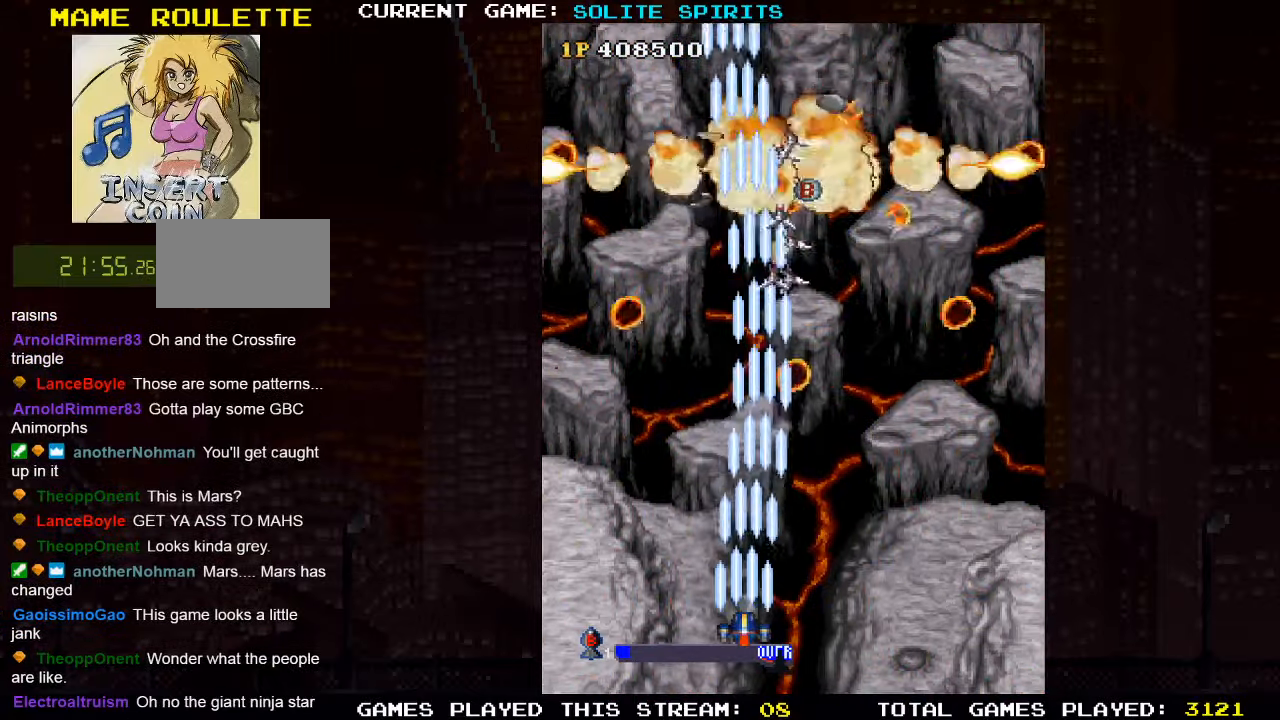
{"dt_ms": 500, "buttons": [], "left_stick": "center", "events": [[33, "SQUARE", "up"], [83, "SQUARE", "down"], [167, "SQUARE", "up"], [167, "left_stick", "right"], [200, "SQUARE", "down"], [250, "SQUARE", "up"], [317, "SQUARE", "down"], [383, "SQUARE", "up"], [417, "SQUARE", "down"], [433, "left_stick", "center"], [483, "SQUARE", "up"]]}